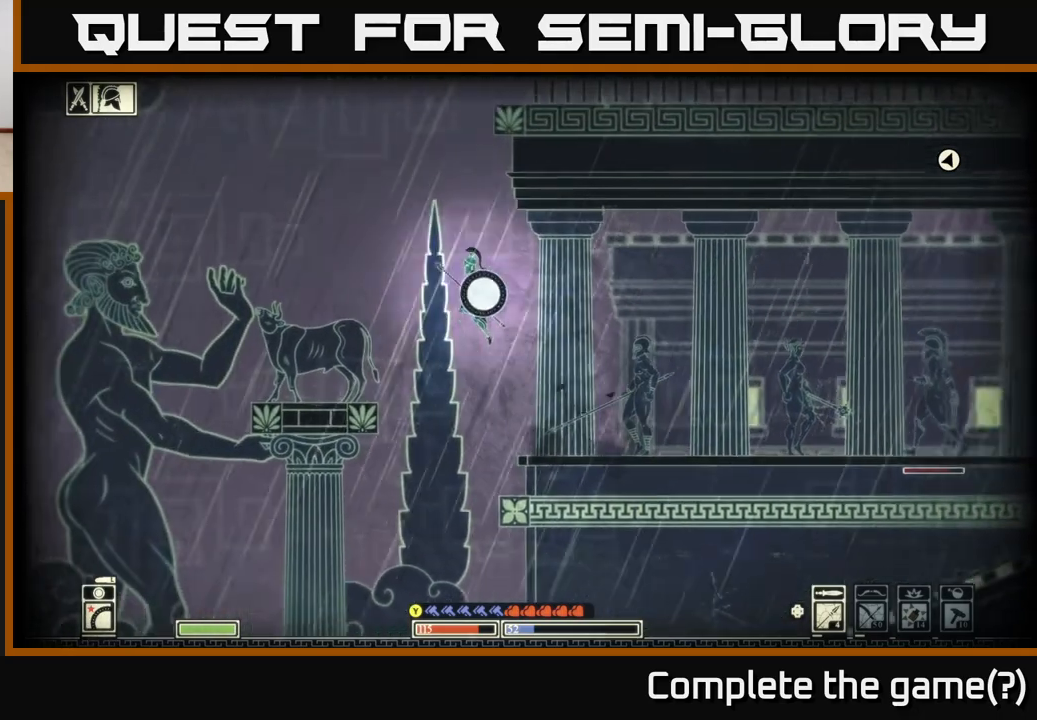
Gameplay with a controller (Xbox layout); each line is a JSON object with the inputs held at the frame after it. "events" lists button and stick changes between this image and that frame as [ms after this image, input, new state], when the widget could be followed in between.
{"buttons": [], "left_stick": "right", "right_stick": "center", "events": [[67, "A", "up"], [383, "left_stick", "center"], [450, "left_stick", "right"]]}
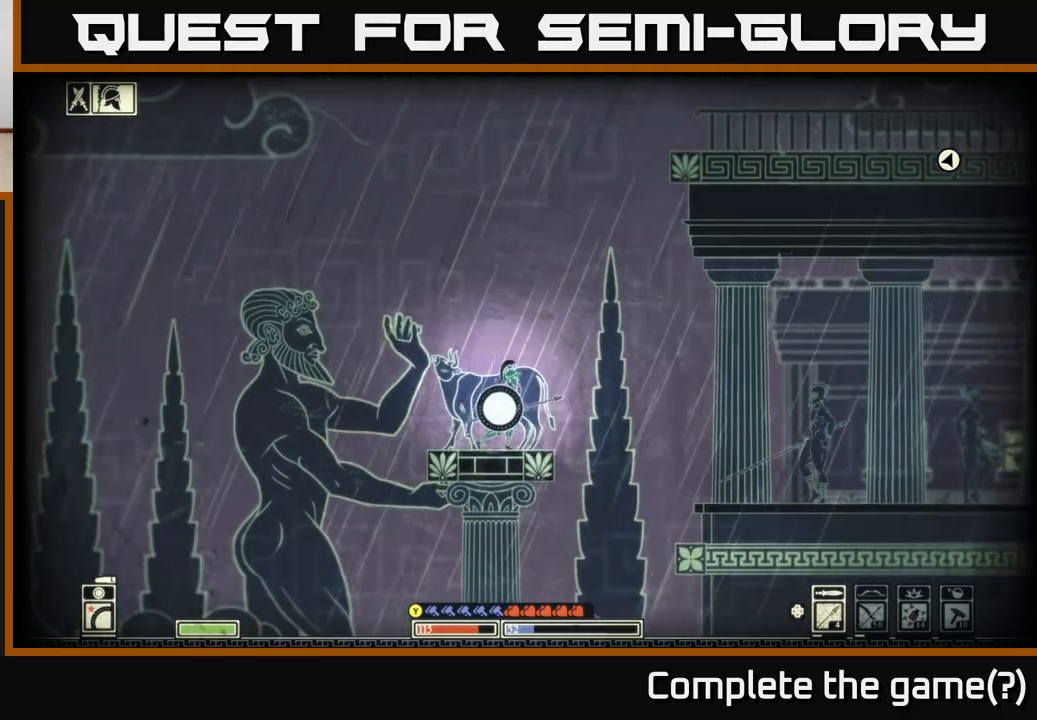
{"buttons": [], "left_stick": "center", "right_stick": "center", "events": [[17, "left_stick", "center"], [150, "SELECT", "down"], [267, "SELECT", "up"]]}
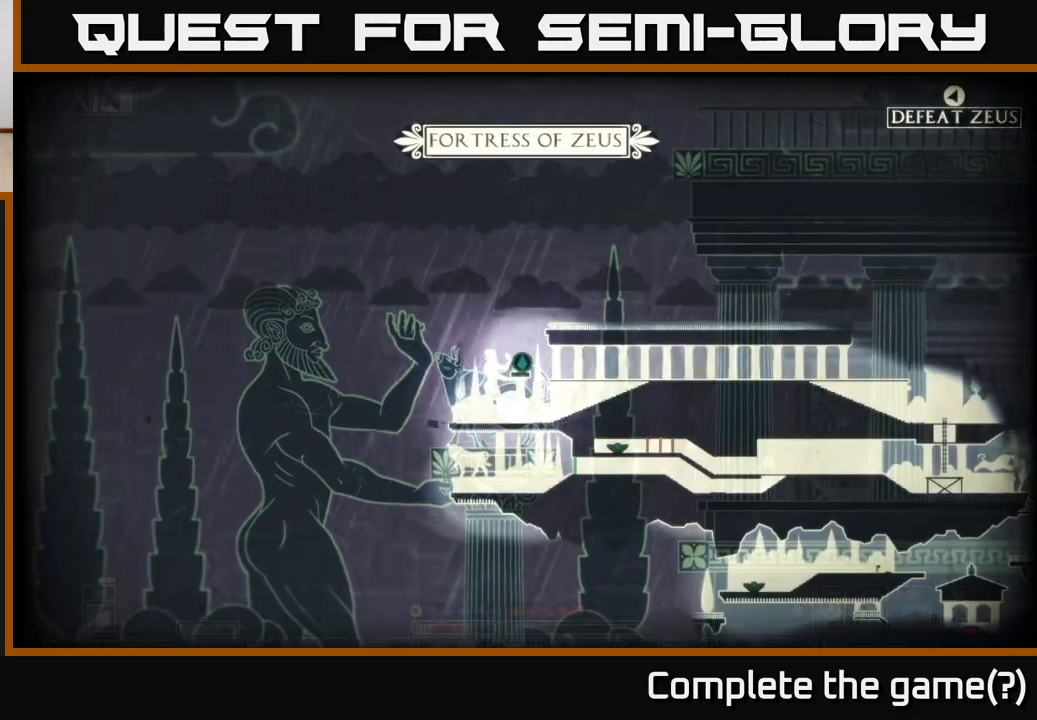
{"buttons": [], "left_stick": "center", "right_stick": "center", "events": []}
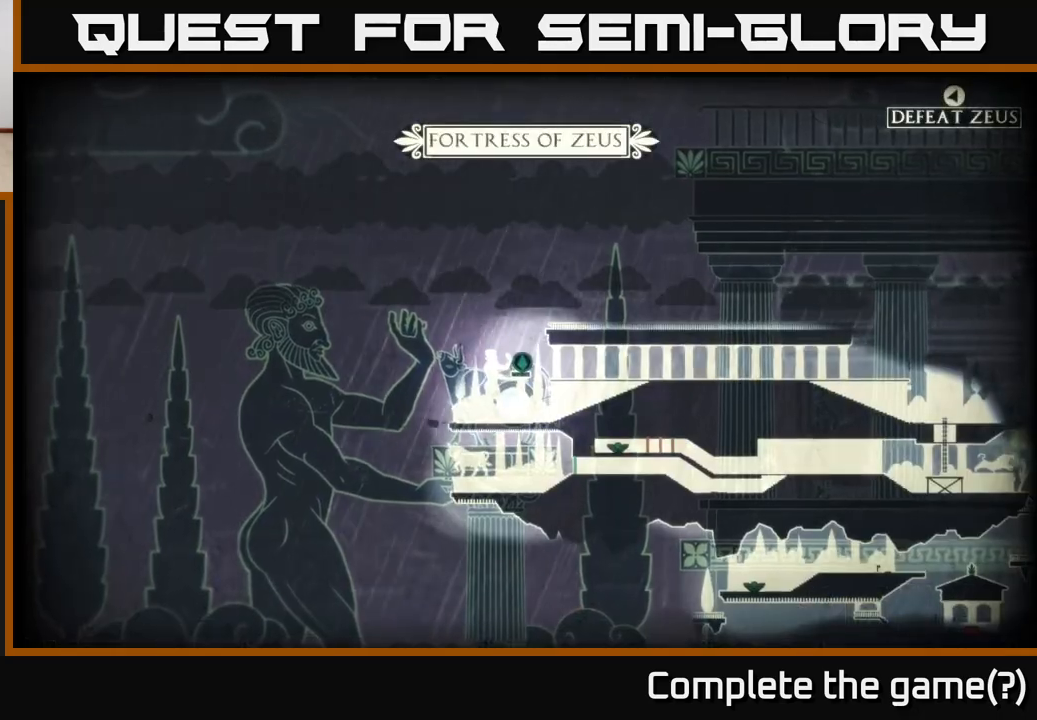
{"buttons": ["SELECT"], "left_stick": "center", "right_stick": "center", "events": [[483, "SELECT", "down"]]}
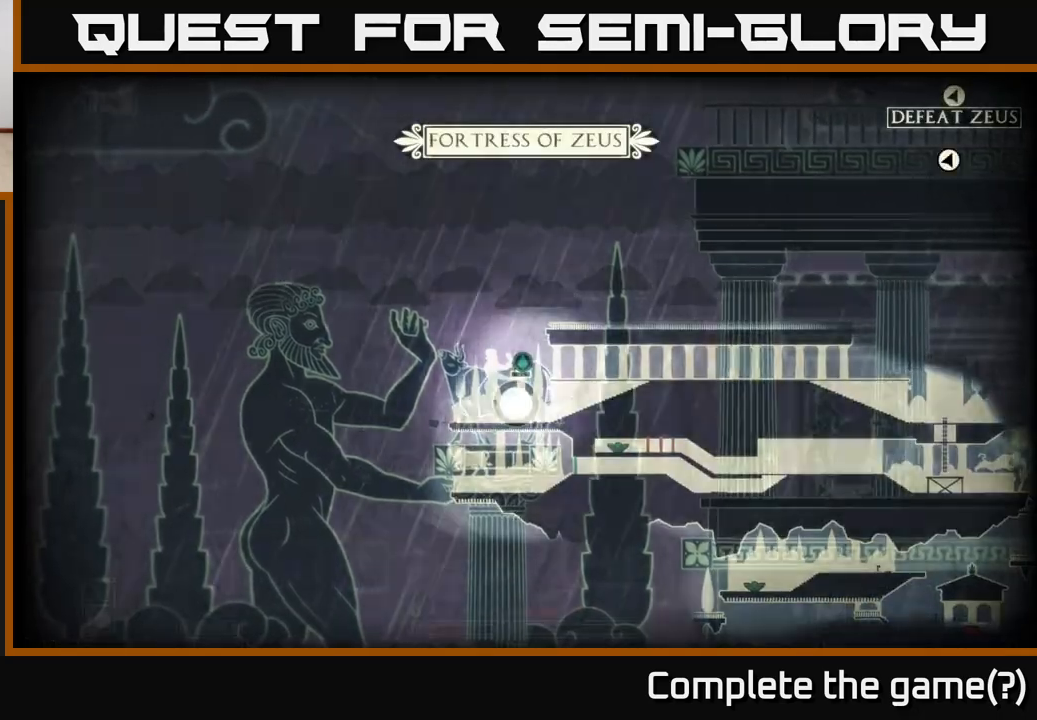
{"buttons": ["A"], "left_stick": "right", "right_stick": "center", "events": [[67, "SELECT", "up"], [283, "left_stick", "right"], [367, "A", "down"]]}
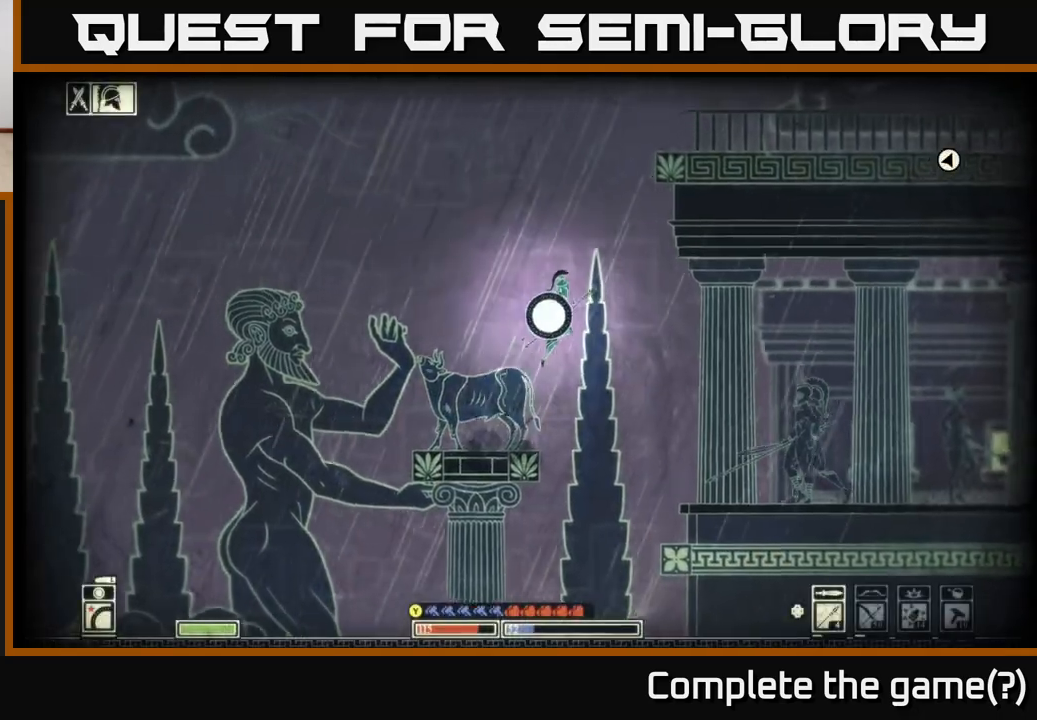
{"buttons": [], "left_stick": "right", "right_stick": "center", "events": [[283, "A", "up"]]}
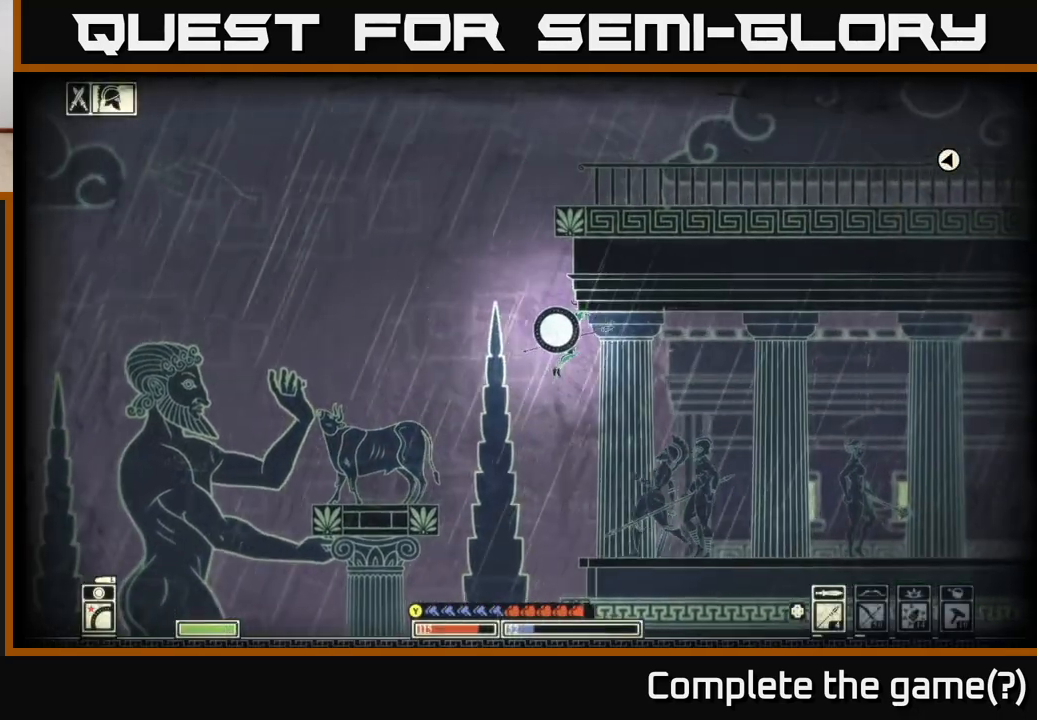
{"buttons": ["B"], "left_stick": "right", "right_stick": "center", "events": [[350, "B", "down"]]}
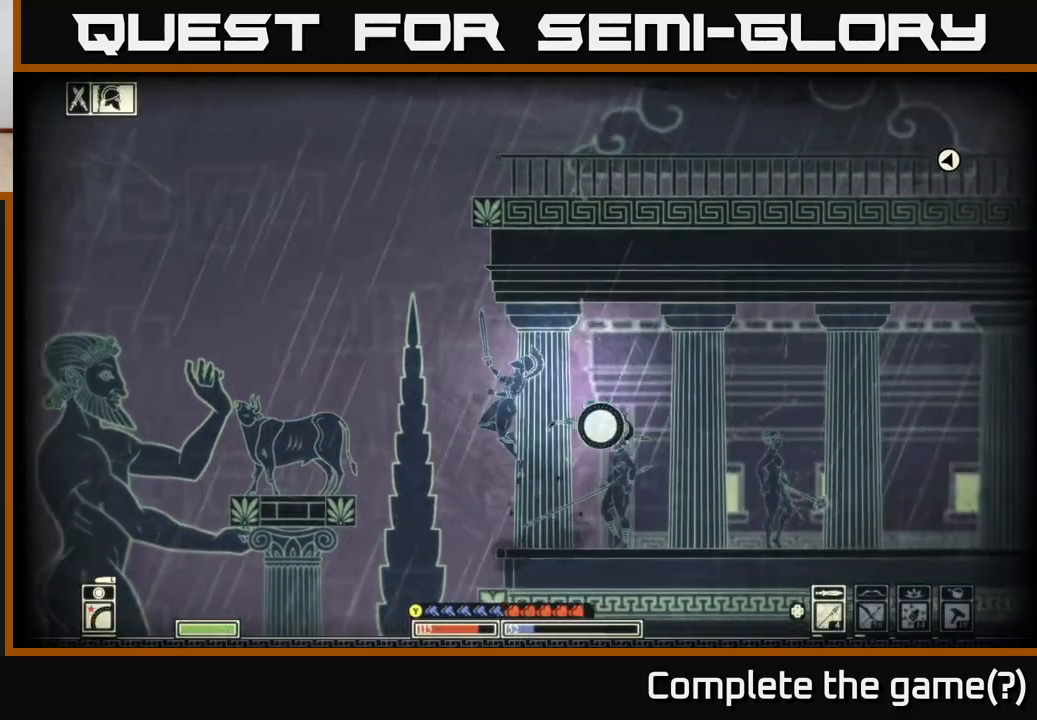
{"buttons": [], "left_stick": "right", "right_stick": "center", "events": [[100, "B", "up"]]}
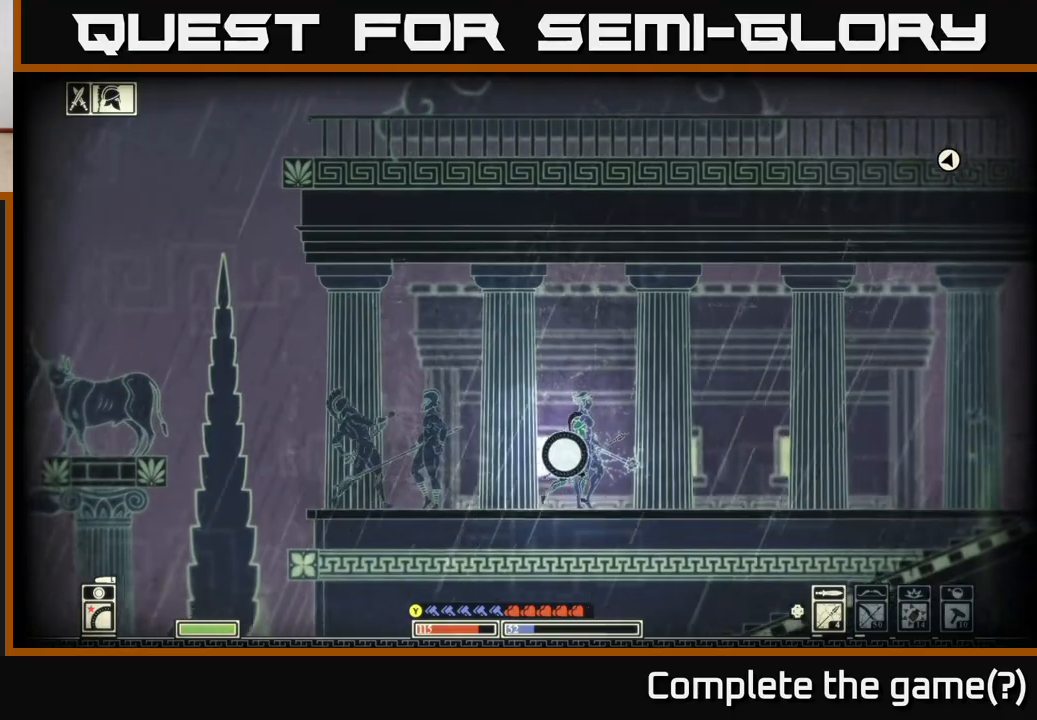
{"buttons": [], "left_stick": "right", "right_stick": "right", "events": [[100, "right_stick", "right"]]}
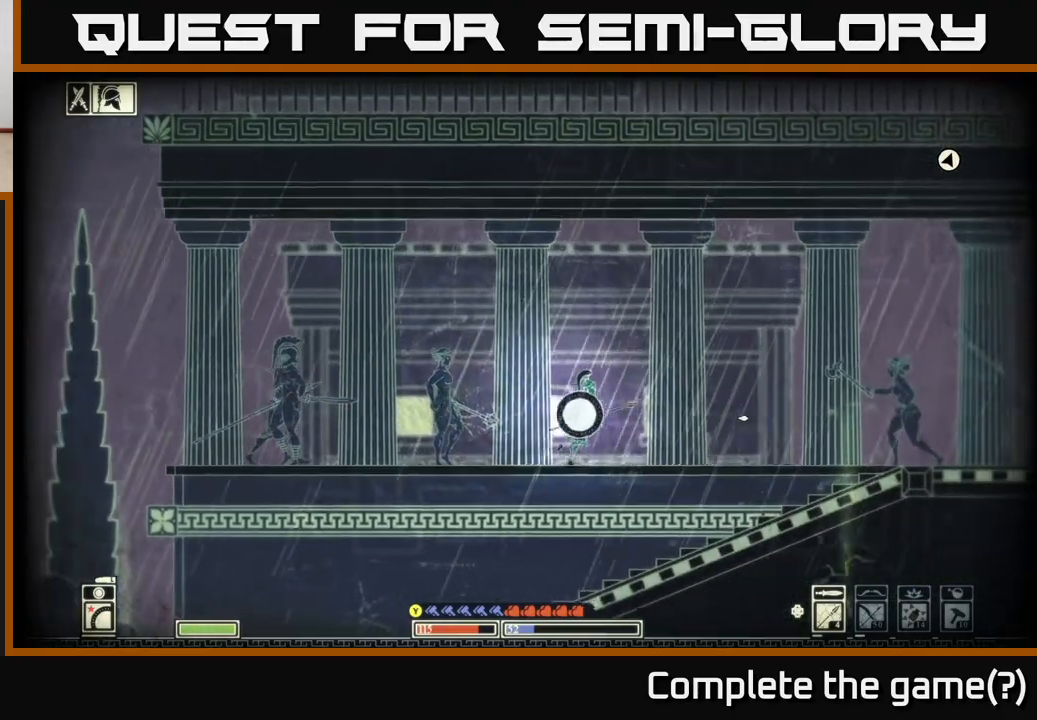
{"buttons": [], "left_stick": "right", "right_stick": "center", "events": [[417, "right_stick", "center"]]}
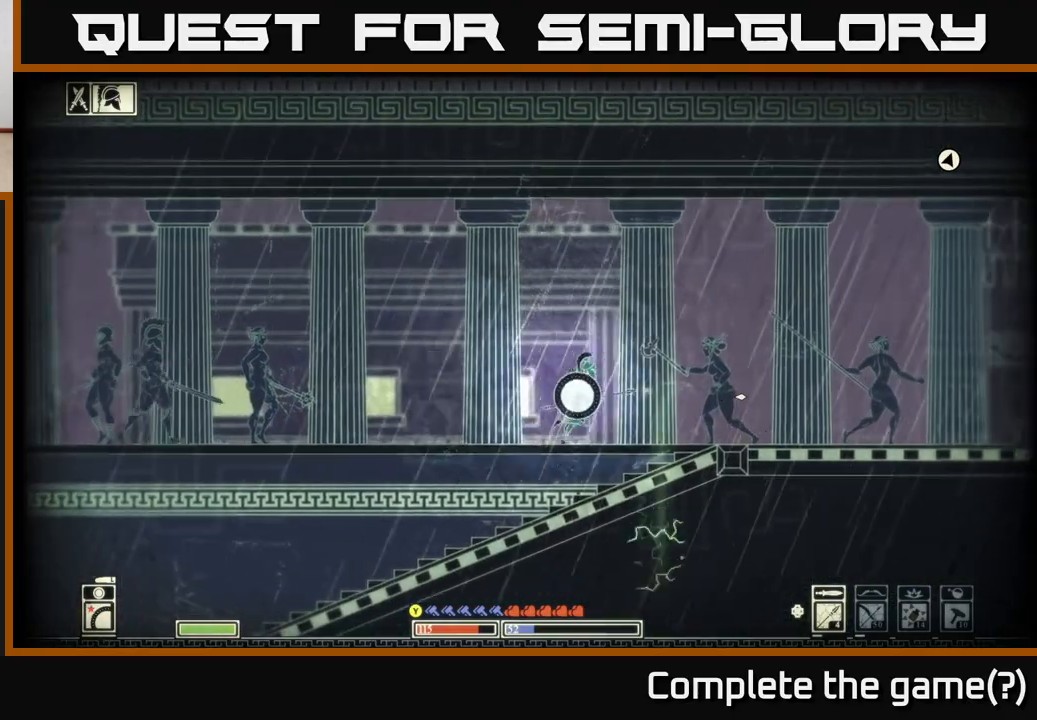
{"buttons": [], "left_stick": "right", "right_stick": "center", "events": [[50, "B", "down"], [300, "B", "up"]]}
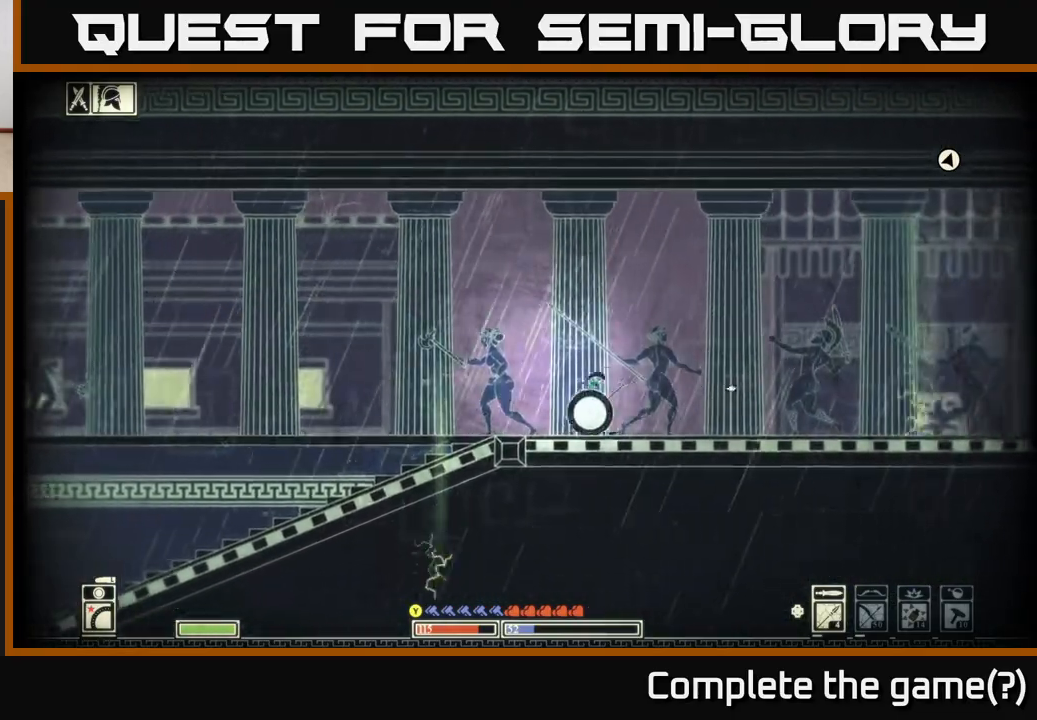
{"buttons": [], "left_stick": "right", "right_stick": "center", "events": []}
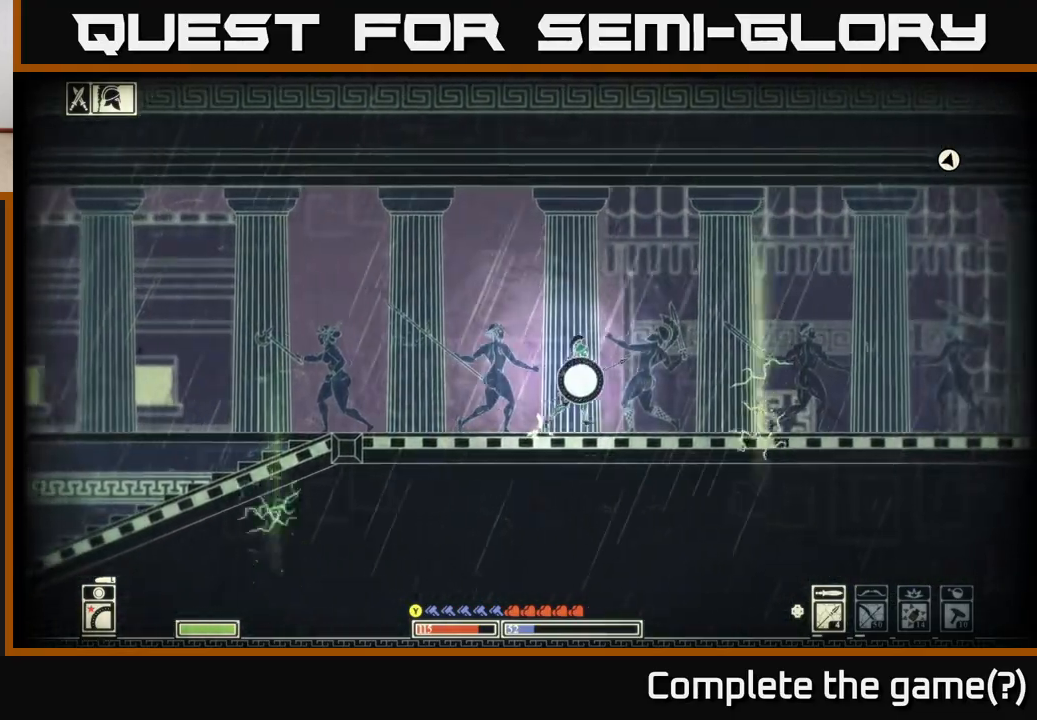
{"buttons": [], "left_stick": "left", "right_stick": "center", "events": [[117, "A", "down"], [150, "left_stick", "left"], [350, "A", "up"]]}
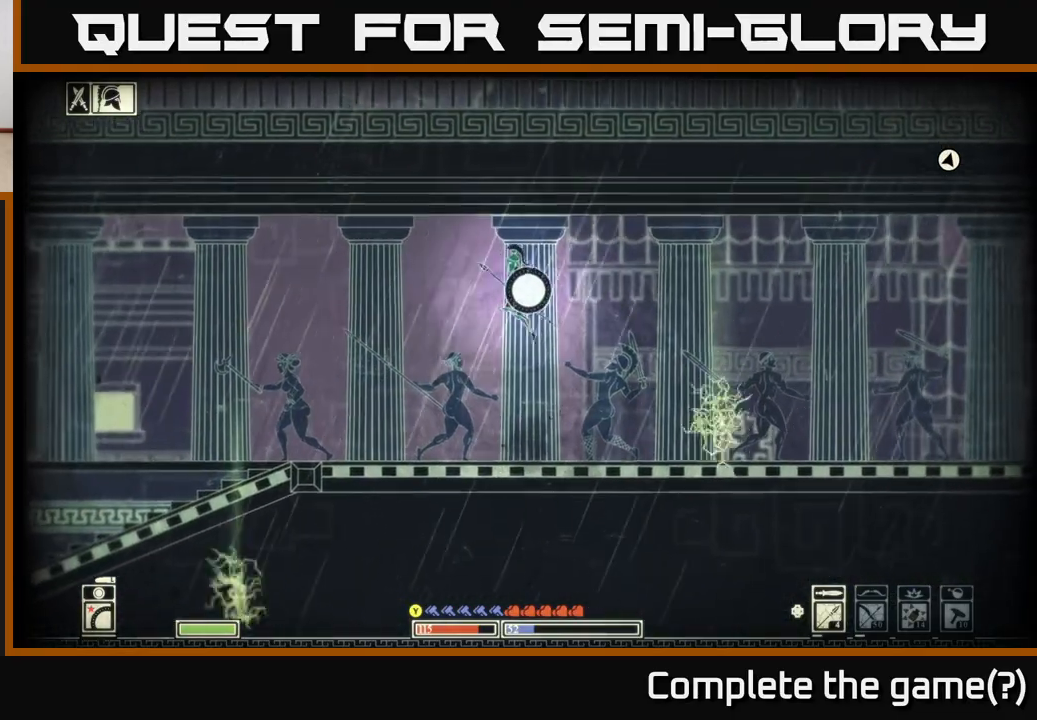
{"buttons": [], "left_stick": "center", "right_stick": "center", "events": [[233, "left_stick", "center"]]}
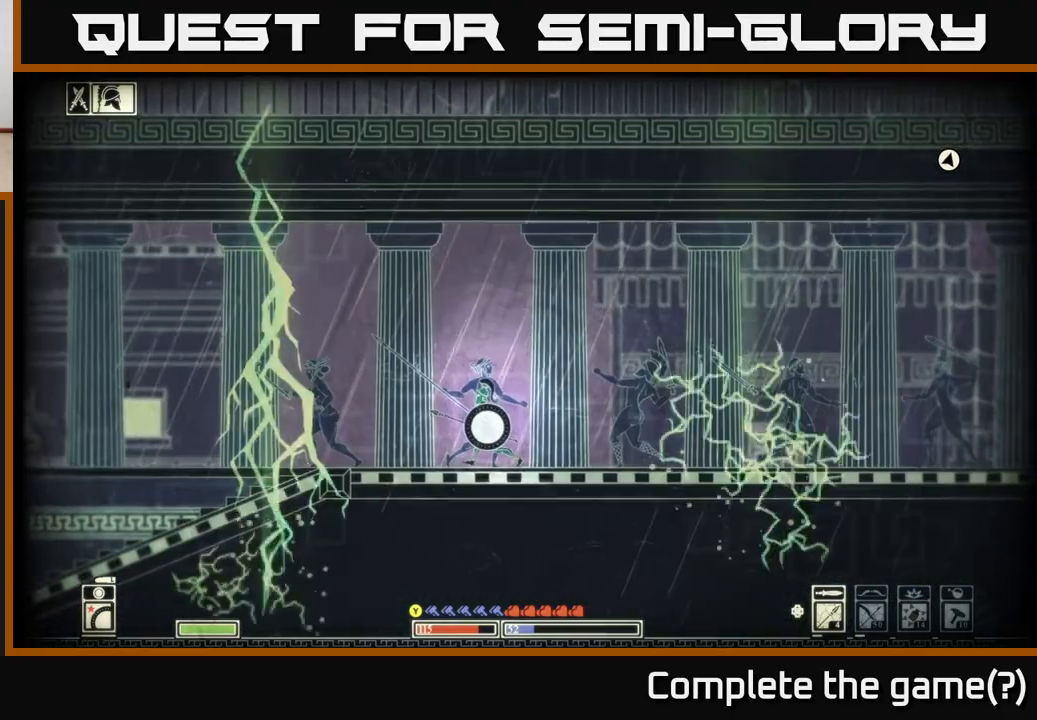
{"buttons": [], "left_stick": "right", "right_stick": "center", "events": [[17, "right_stick", "right"], [83, "left_stick", "right"], [317, "right_stick", "center"]]}
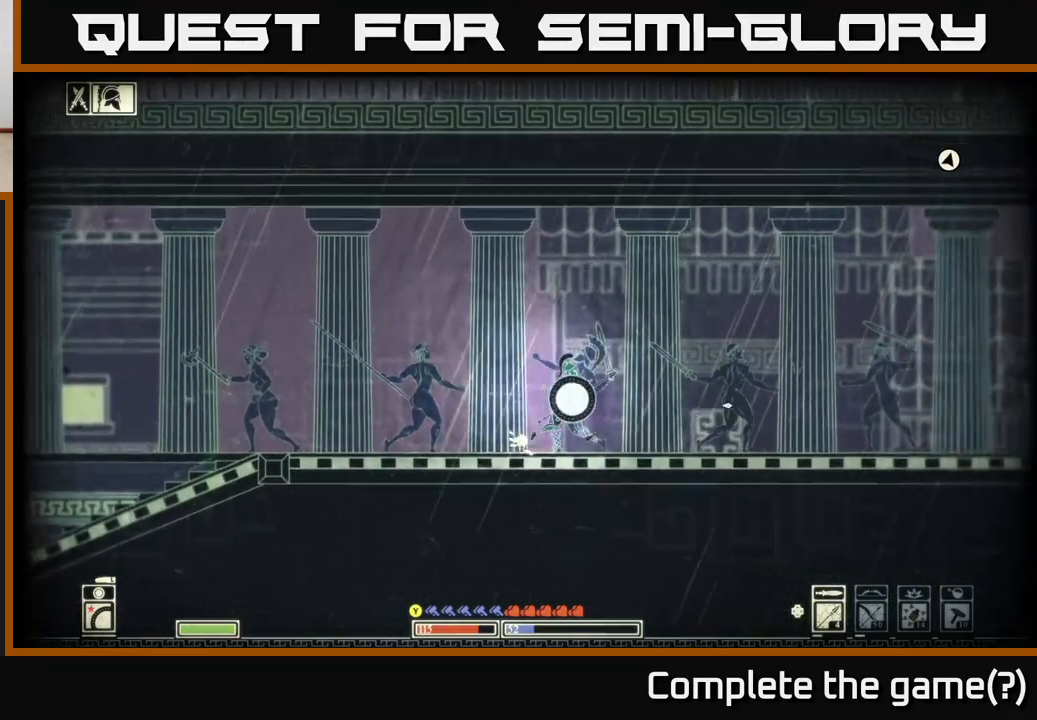
{"buttons": [], "left_stick": "right", "right_stick": "center", "events": []}
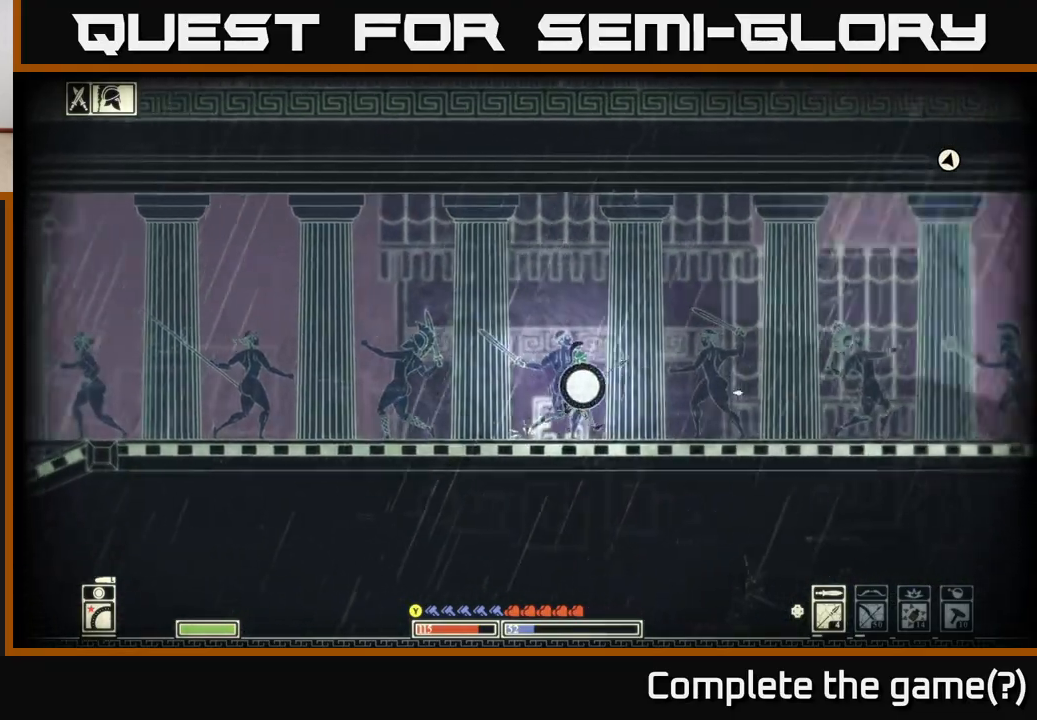
{"buttons": [], "left_stick": "right", "right_stick": "center", "events": [[200, "SELECT", "down"], [367, "SELECT", "up"]]}
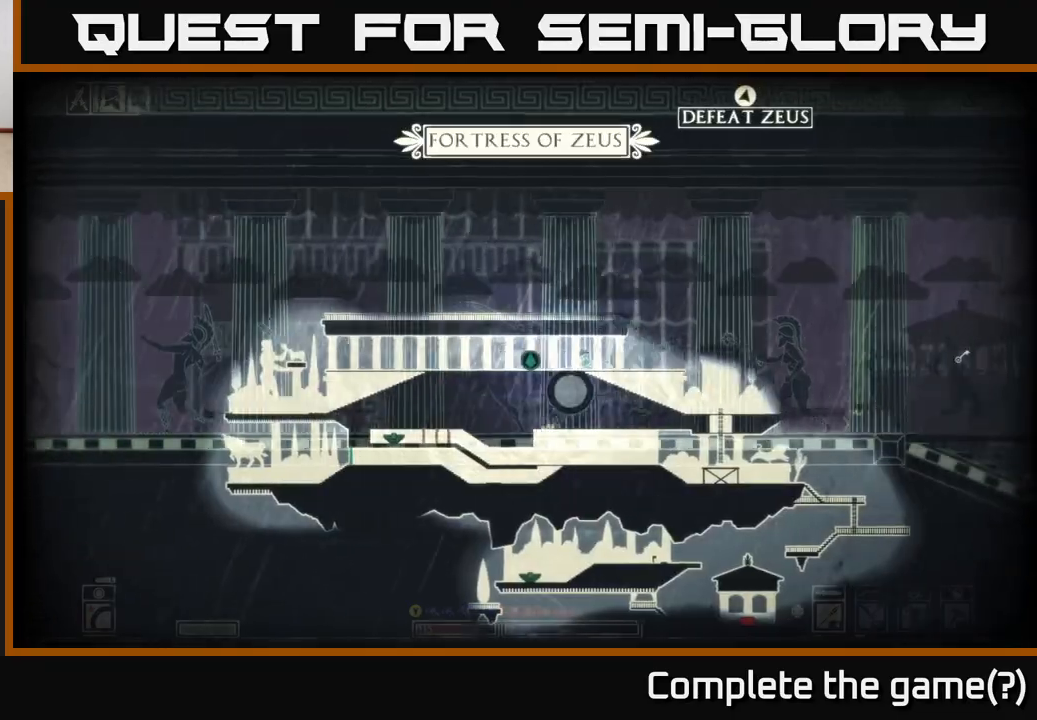
{"buttons": ["B"], "left_stick": "right", "right_stick": "center", "events": [[183, "SELECT", "down"], [317, "SELECT", "up"], [417, "B", "down"]]}
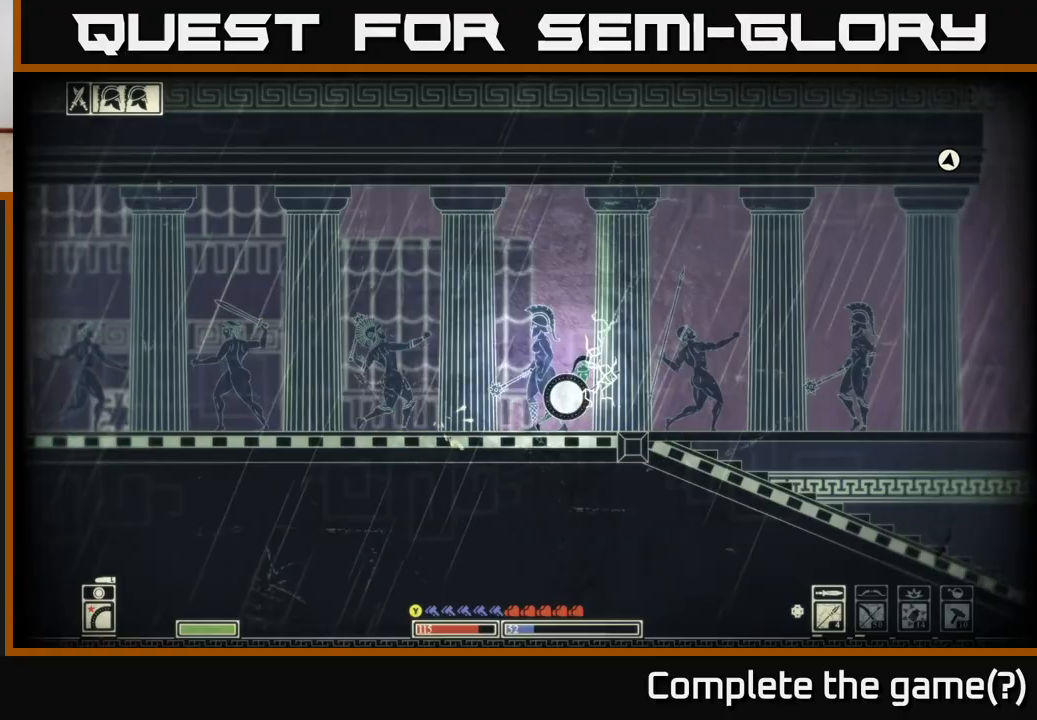
{"buttons": [], "left_stick": "right", "right_stick": "center", "events": [[83, "B", "up"]]}
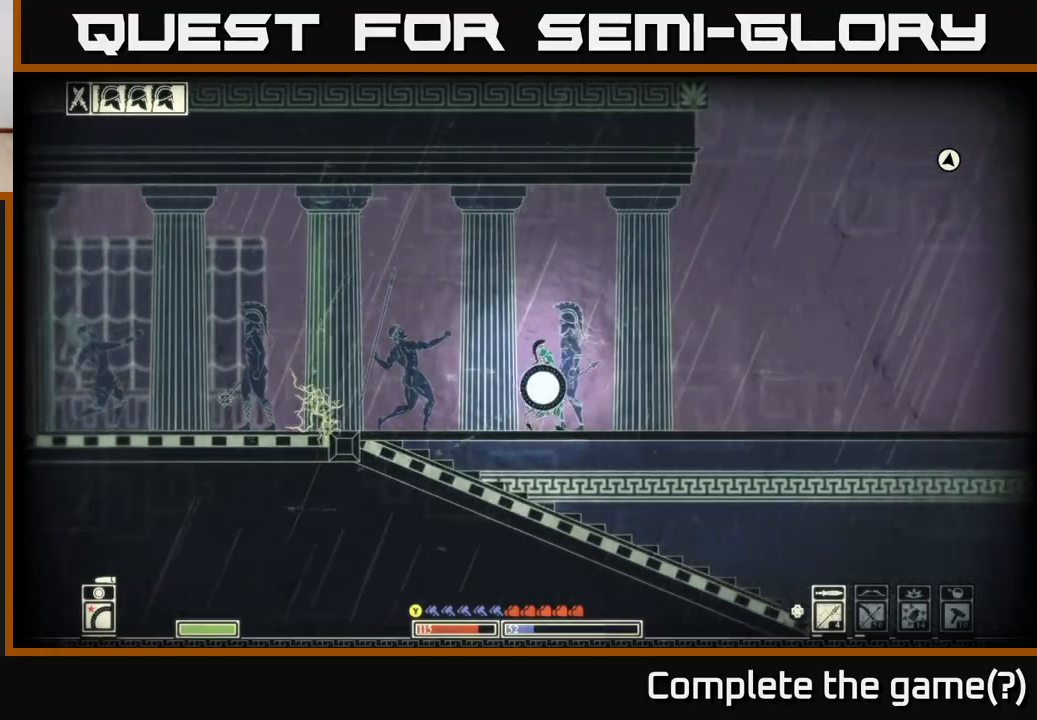
{"buttons": [], "left_stick": "right", "right_stick": "center", "events": []}
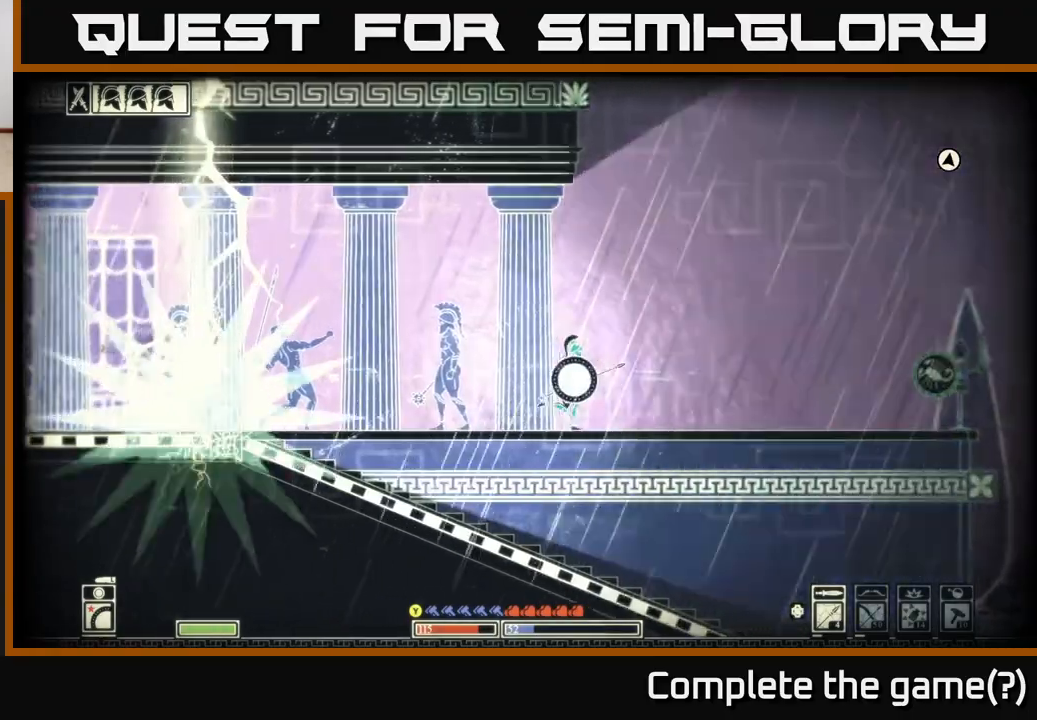
{"buttons": [], "left_stick": "right", "right_stick": "center", "events": []}
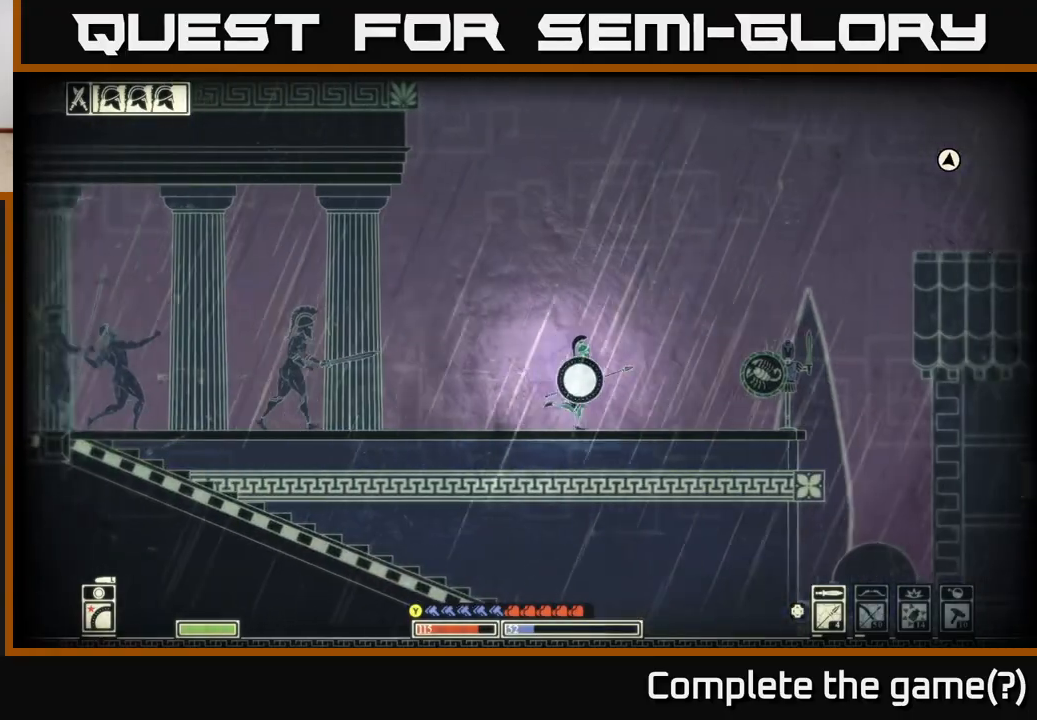
{"buttons": [], "left_stick": "right", "right_stick": "center", "events": []}
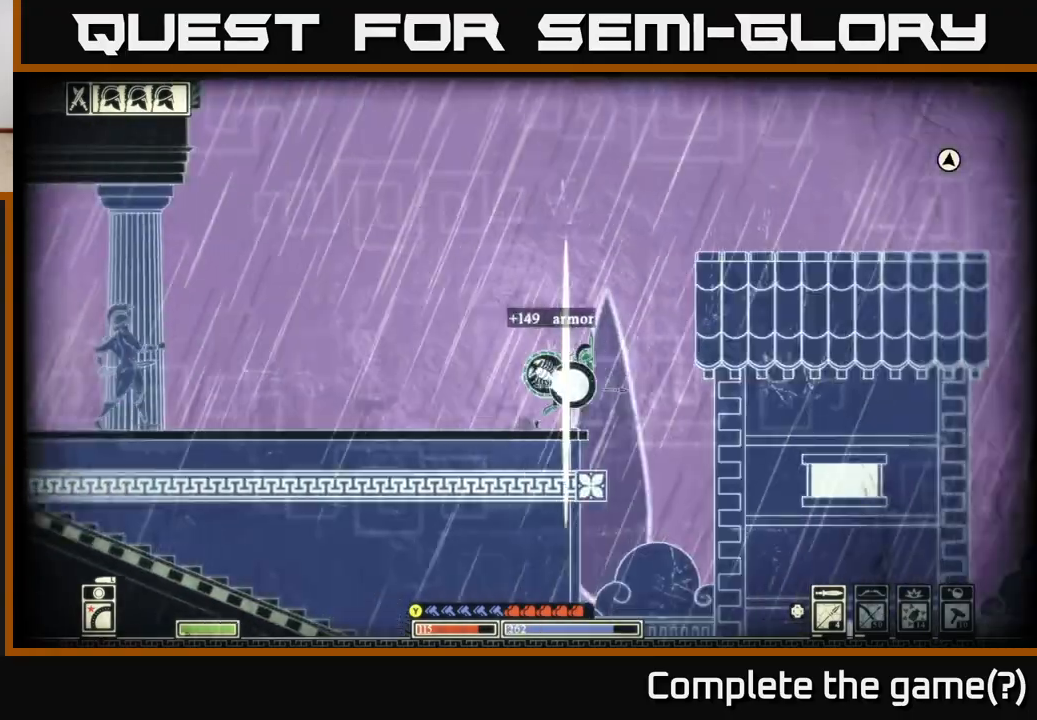
{"buttons": [], "left_stick": "right", "right_stick": "center", "events": [[33, "A", "down"], [450, "A", "up"]]}
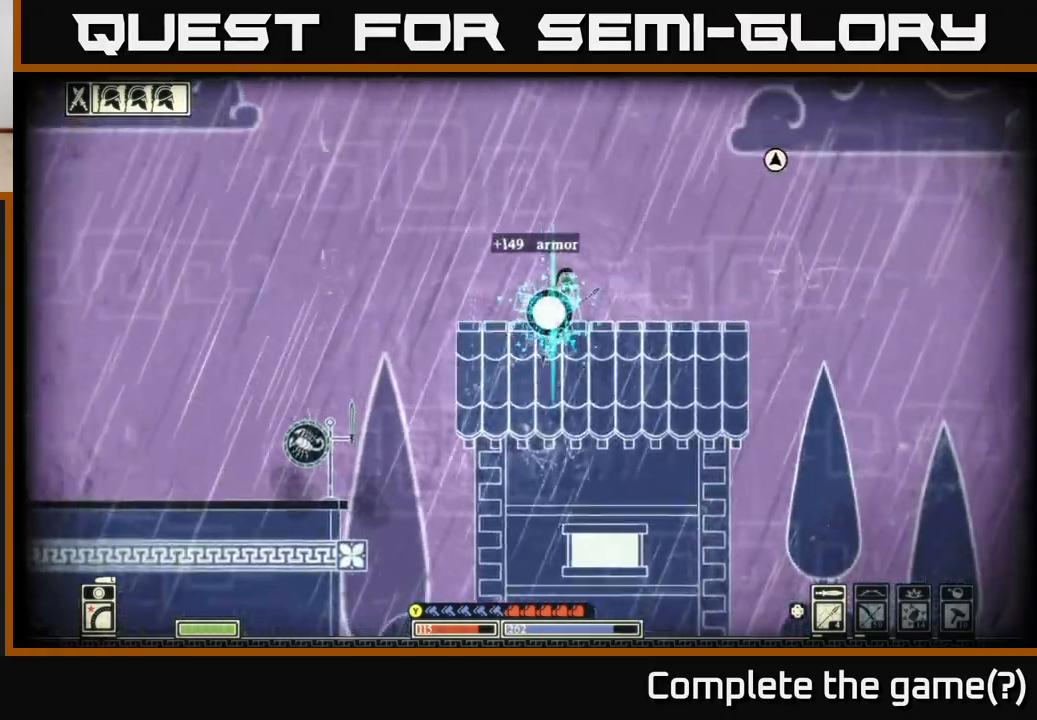
{"buttons": [], "left_stick": "left", "right_stick": "center", "events": [[183, "right_stick", "down"], [317, "left_stick", "left"], [467, "right_stick", "center"]]}
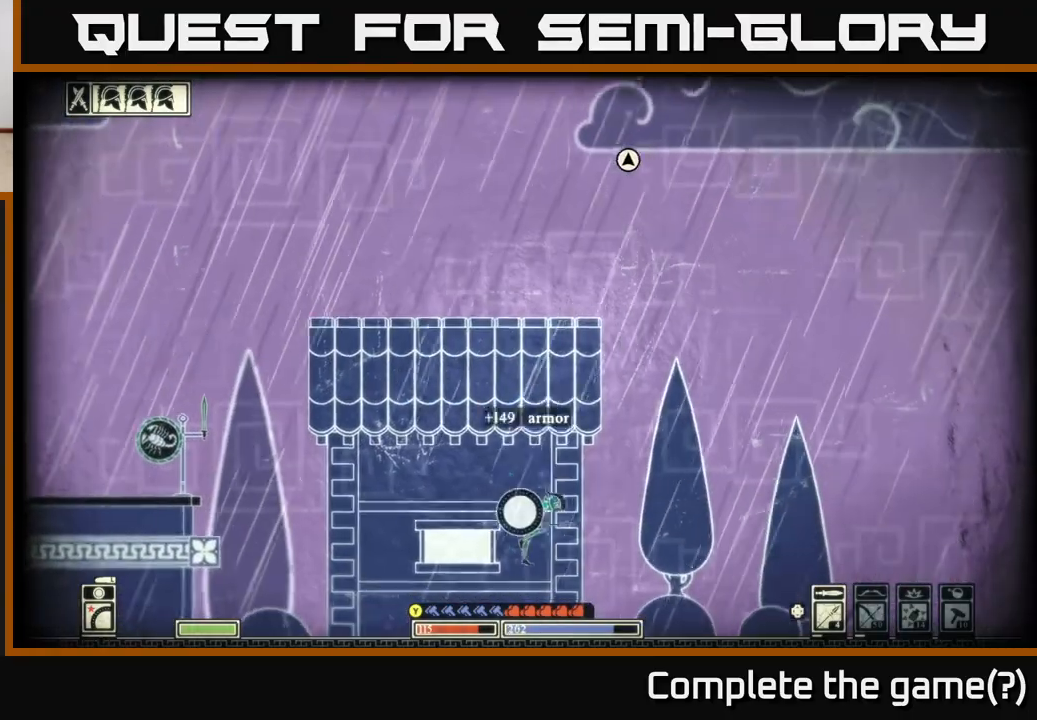
{"buttons": ["B"], "left_stick": "left", "right_stick": "center", "events": [[150, "A", "down"], [217, "left_stick", "down-left"], [283, "A", "up"], [383, "B", "down"], [400, "left_stick", "left"]]}
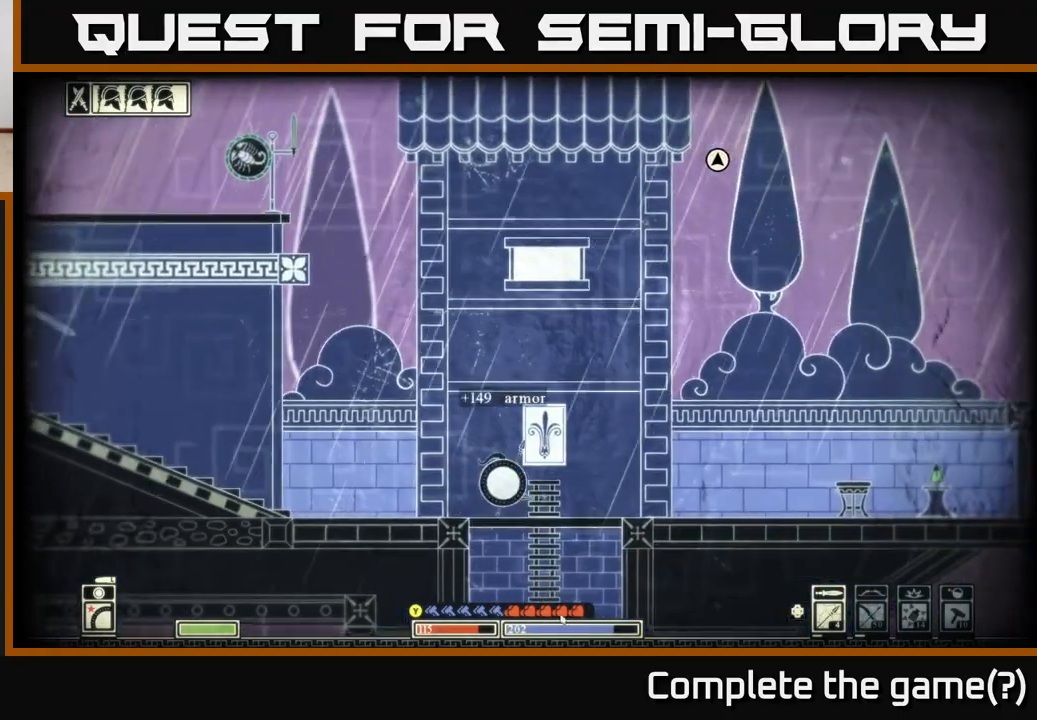
{"buttons": [], "left_stick": "down-right", "right_stick": "center", "events": [[17, "B", "up"], [150, "left_stick", "center"], [200, "left_stick", "down-right"], [383, "SELECT", "down"], [500, "SELECT", "up"]]}
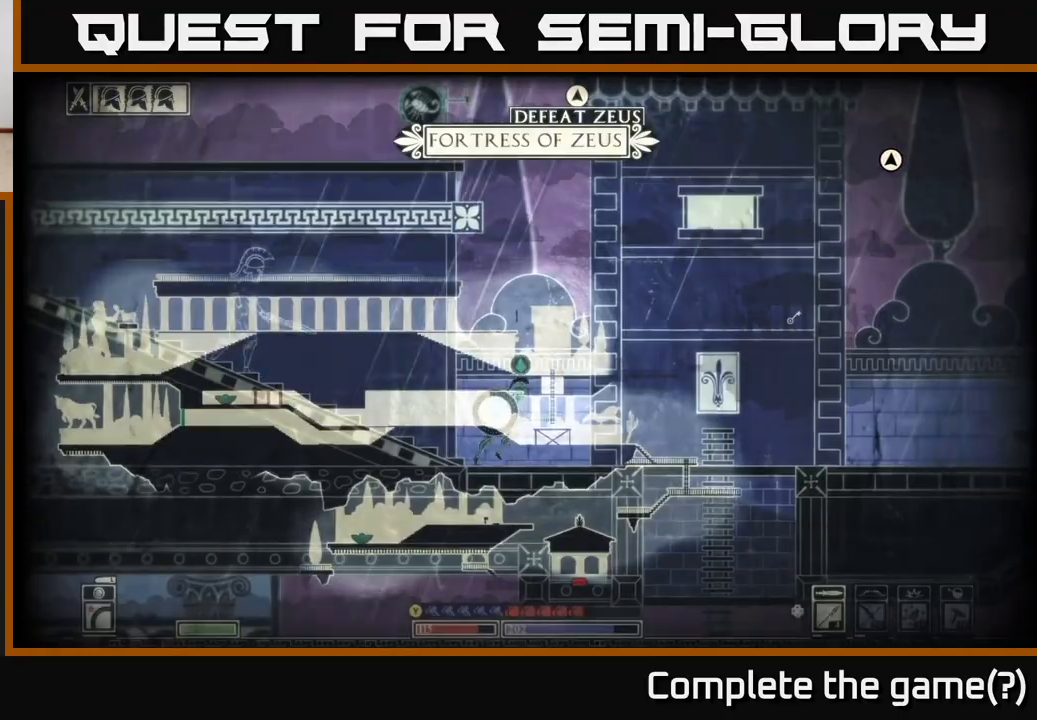
{"buttons": [], "left_stick": "right", "right_stick": "center", "events": [[117, "left_stick", "right"]]}
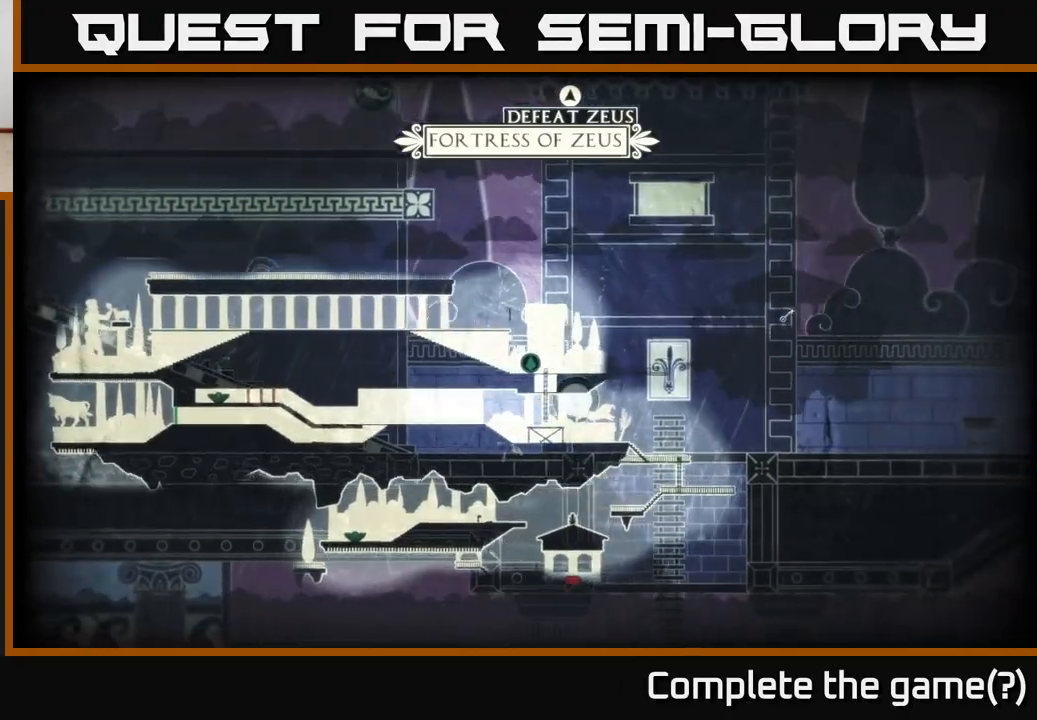
{"buttons": ["SELECT"], "left_stick": "right", "right_stick": "center", "events": [[417, "SELECT", "down"]]}
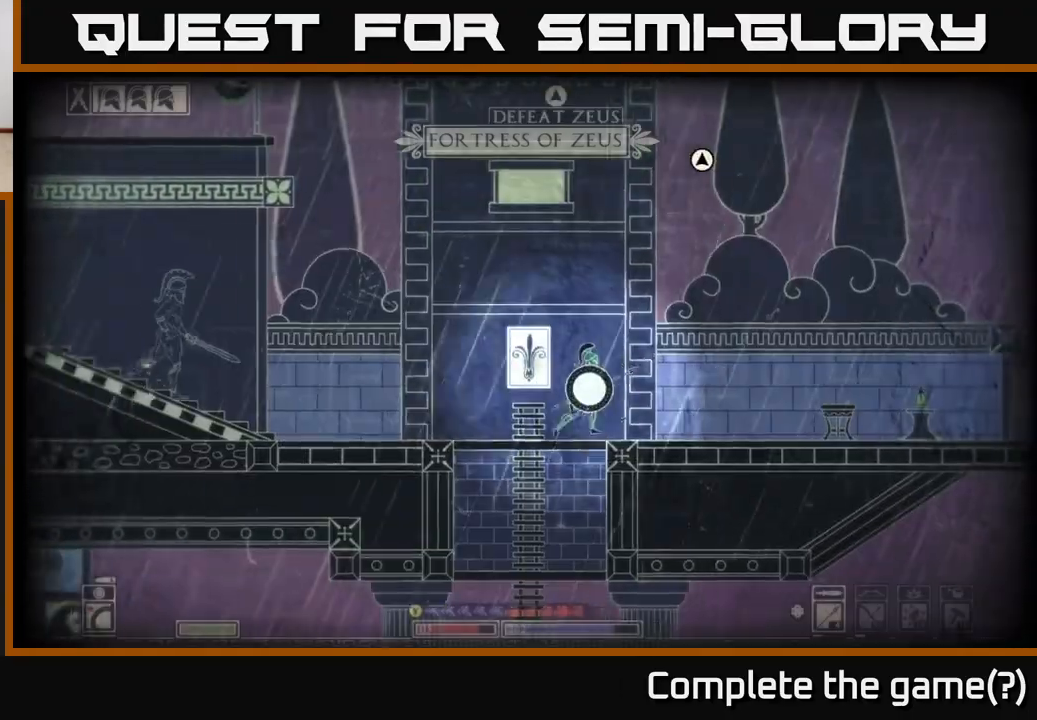
{"buttons": [], "left_stick": "right", "right_stick": "center", "events": [[33, "SELECT", "up"], [67, "A", "down"], [400, "A", "up"]]}
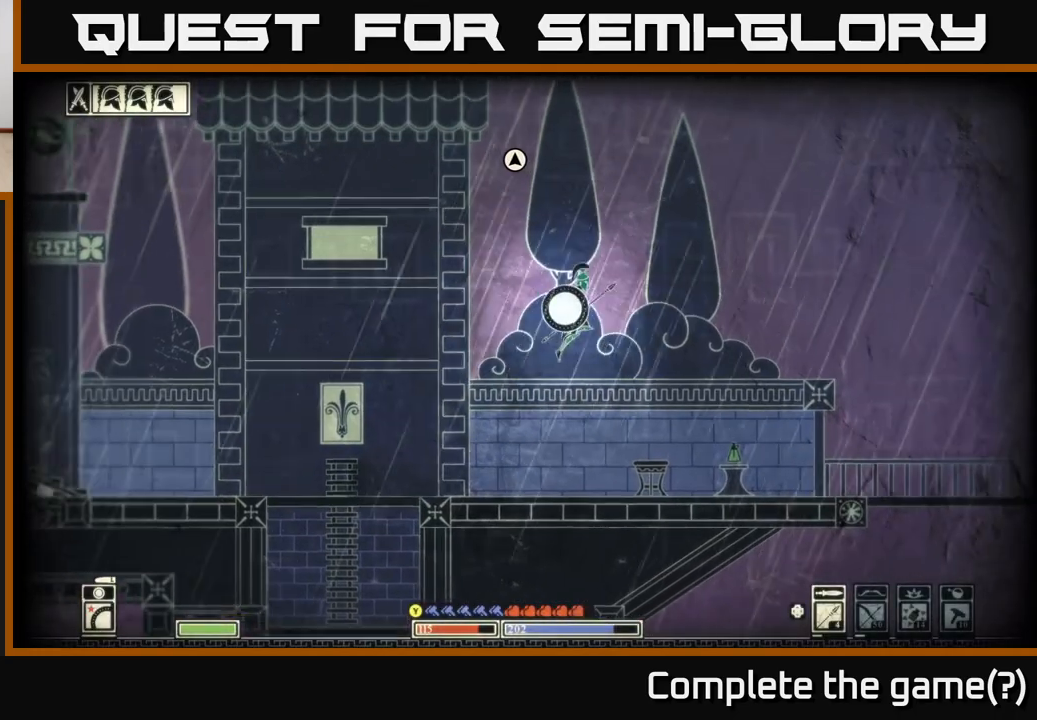
{"buttons": [], "left_stick": "right", "right_stick": "center", "events": []}